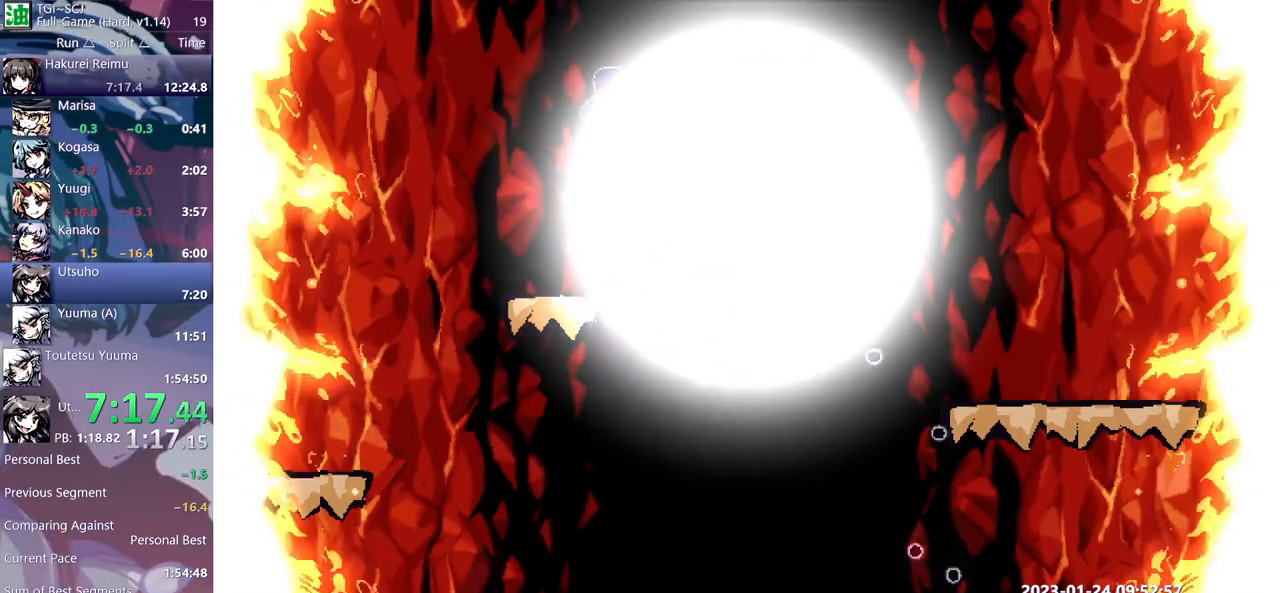
Gameplay with a controller (Xbox layout); each line is a JSON object with the inputs held at the frame after it. "events" lists button and stick changes between this image and that frame as [ms after this image, input, new state], when the widget could be followed in between. Not read: A DPAD_LEFT L2 L3 R2 R3 SELECT START X.
{"buttons": [], "events": [[17, "B", "up"], [67, "B", "down"], [150, "B", "up"], [200, "B", "down"], [233, "B", "up"], [333, "B", "down"], [367, "B", "up"], [433, "B", "down"], [500, "B", "up"]]}
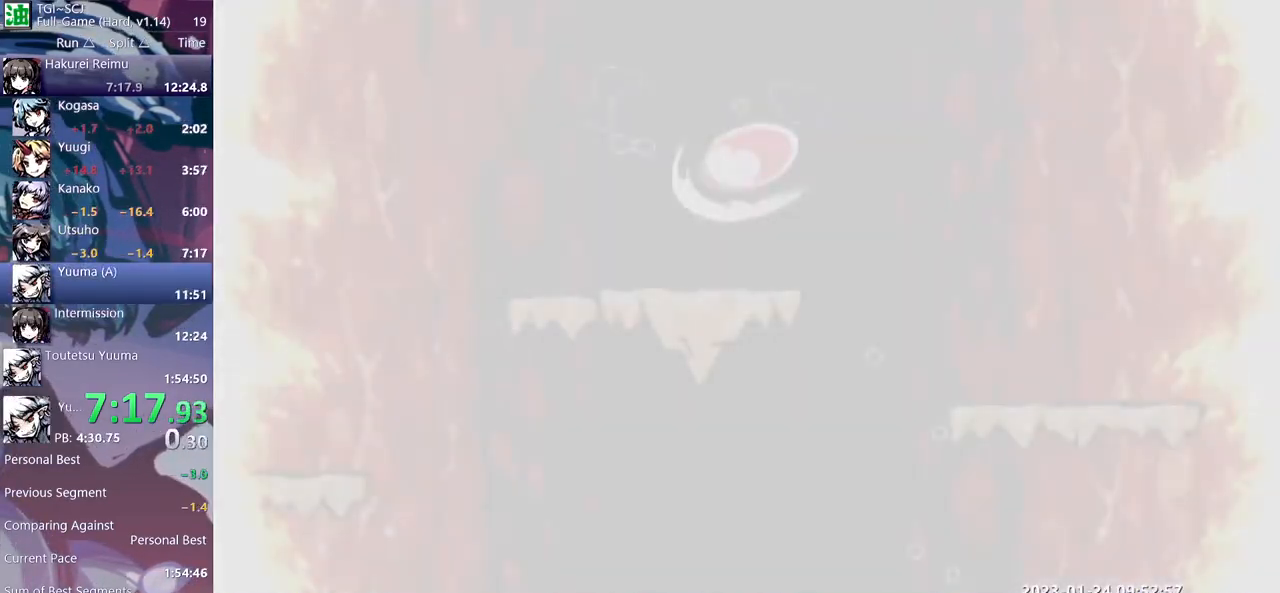
{"buttons": ["B"], "events": [[67, "B", "down"], [133, "B", "up"], [200, "B", "down"], [267, "B", "up"], [333, "B", "down"], [400, "B", "up"], [483, "B", "down"]]}
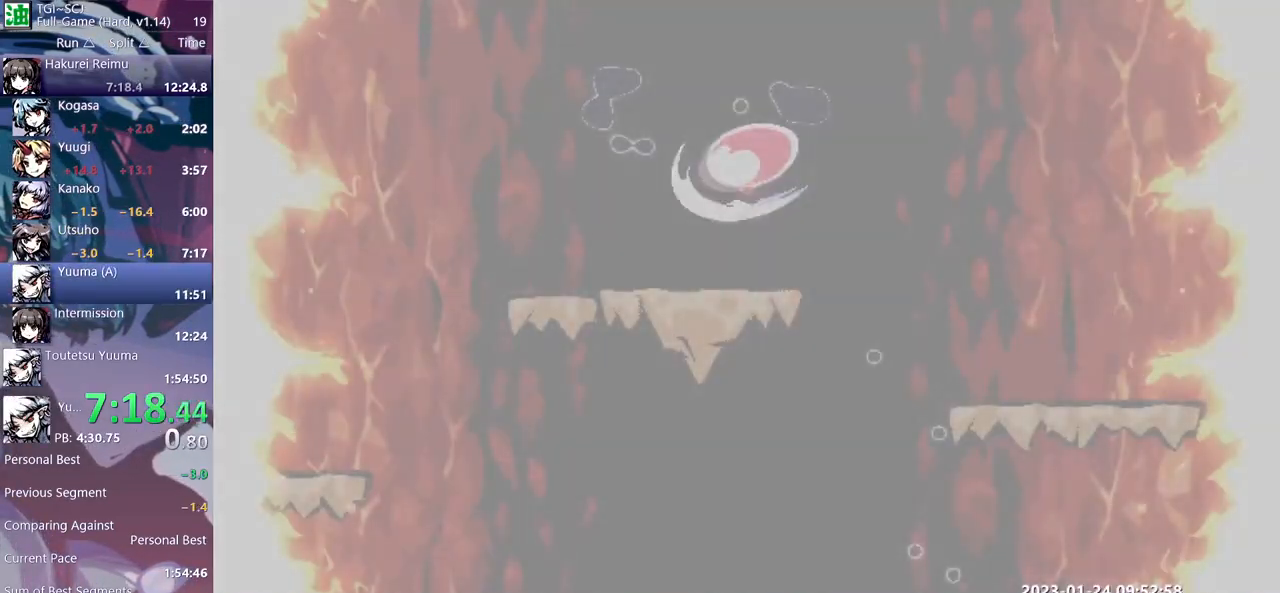
{"buttons": [], "events": [[33, "B", "up"], [100, "B", "down"], [167, "B", "up"], [233, "B", "down"], [283, "B", "up"], [350, "B", "down"], [417, "B", "up"]]}
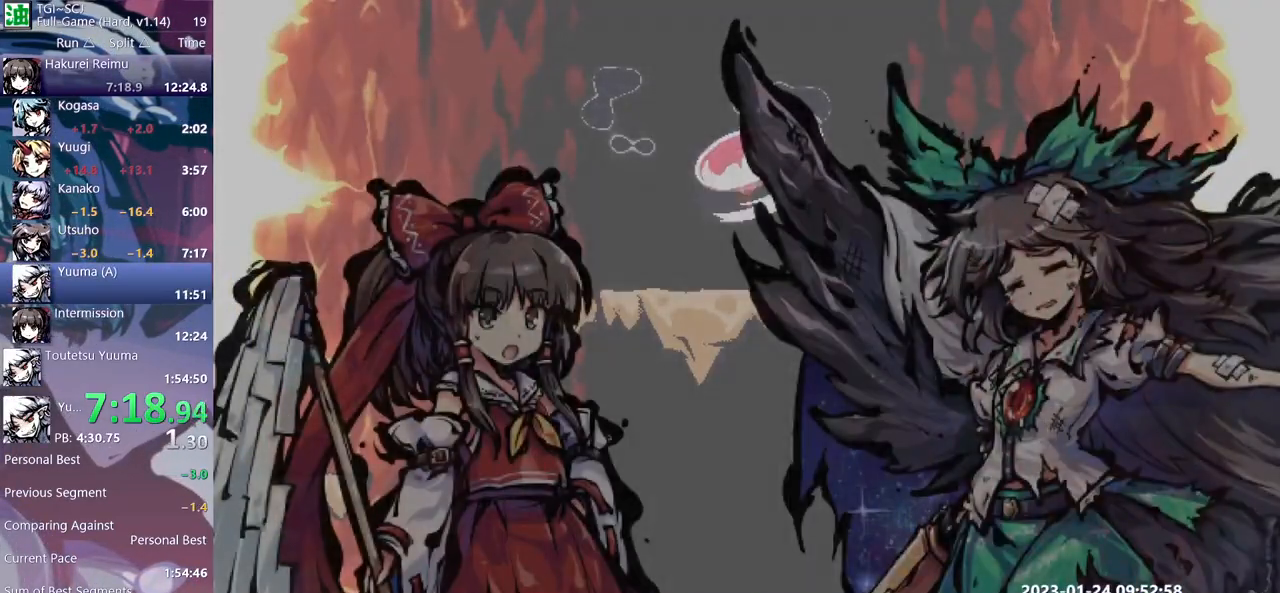
{"buttons": ["B"], "events": [[133, "B", "down"], [233, "B", "up"], [250, "B", "down"], [350, "B", "up"], [400, "B", "down"], [467, "B", "up"], [500, "B", "down"]]}
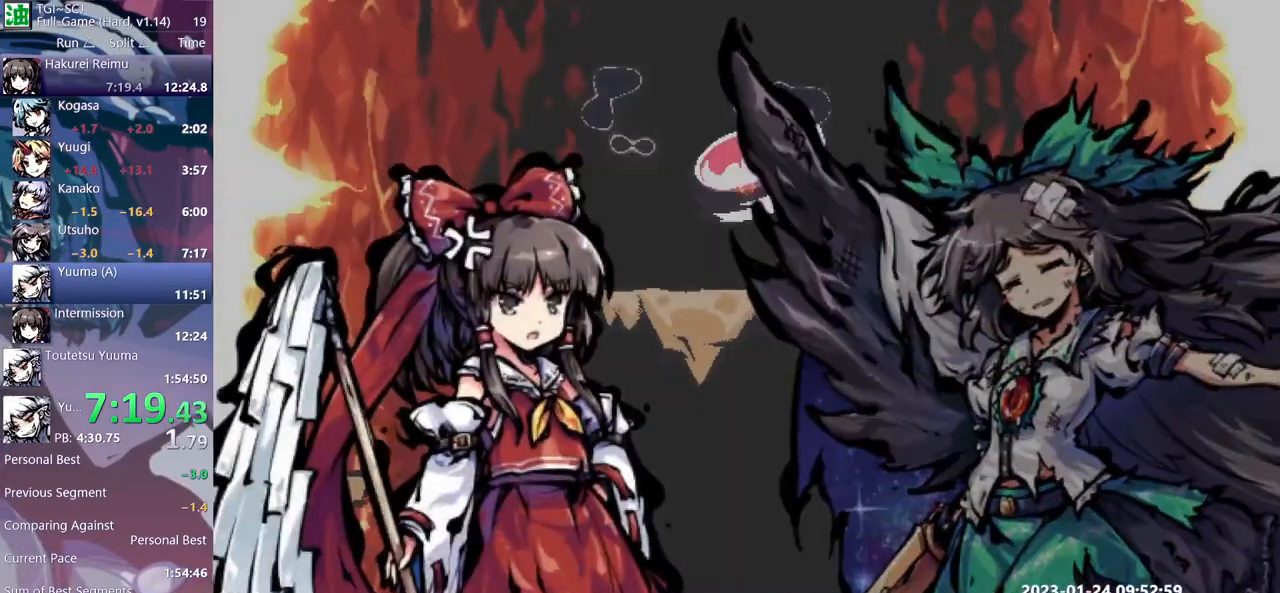
{"buttons": [], "events": [[83, "B", "up"], [133, "B", "down"], [200, "B", "up"], [267, "B", "down"], [333, "B", "up"], [400, "B", "down"], [467, "B", "up"]]}
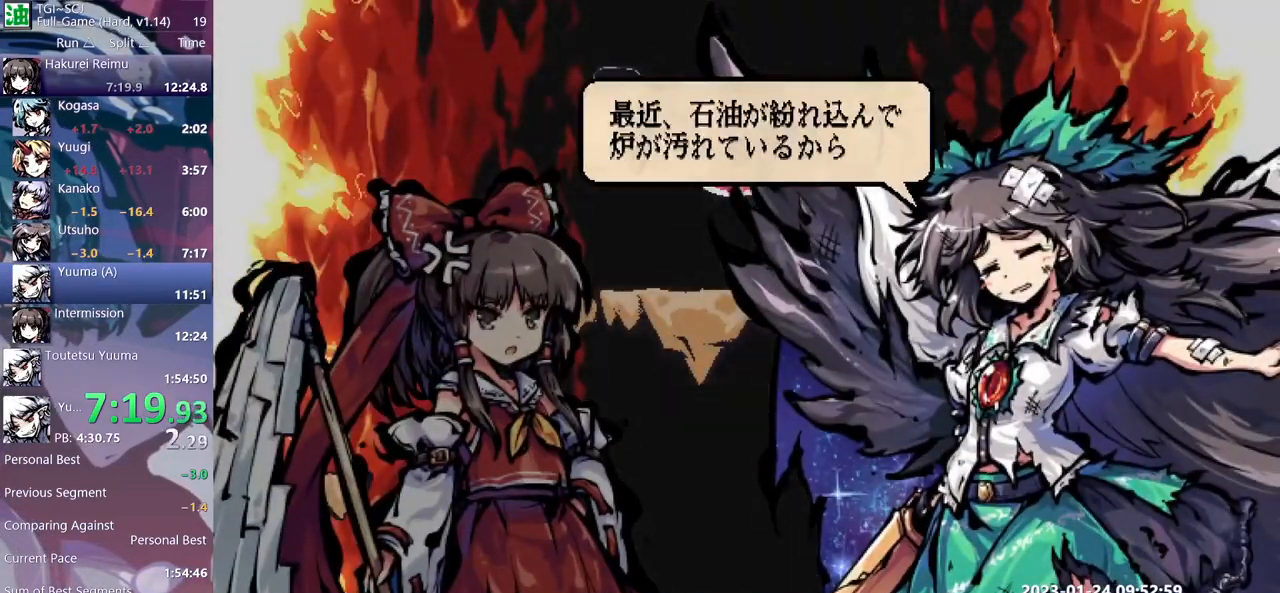
{"buttons": ["B"], "events": [[33, "B", "down"], [100, "B", "up"], [167, "B", "down"], [233, "B", "up"], [300, "B", "down"], [383, "B", "up"], [433, "B", "down"]]}
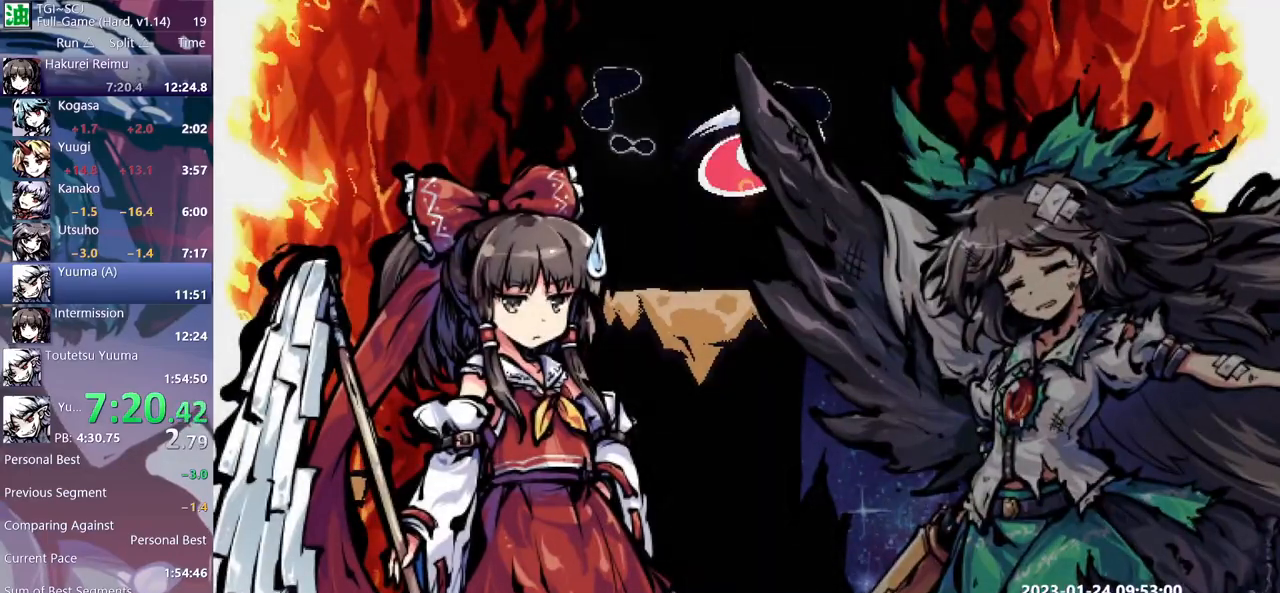
{"buttons": [], "events": [[33, "B", "up"], [83, "B", "down"], [150, "B", "up"], [300, "B", "down"], [350, "B", "up"], [433, "B", "down"], [483, "B", "up"]]}
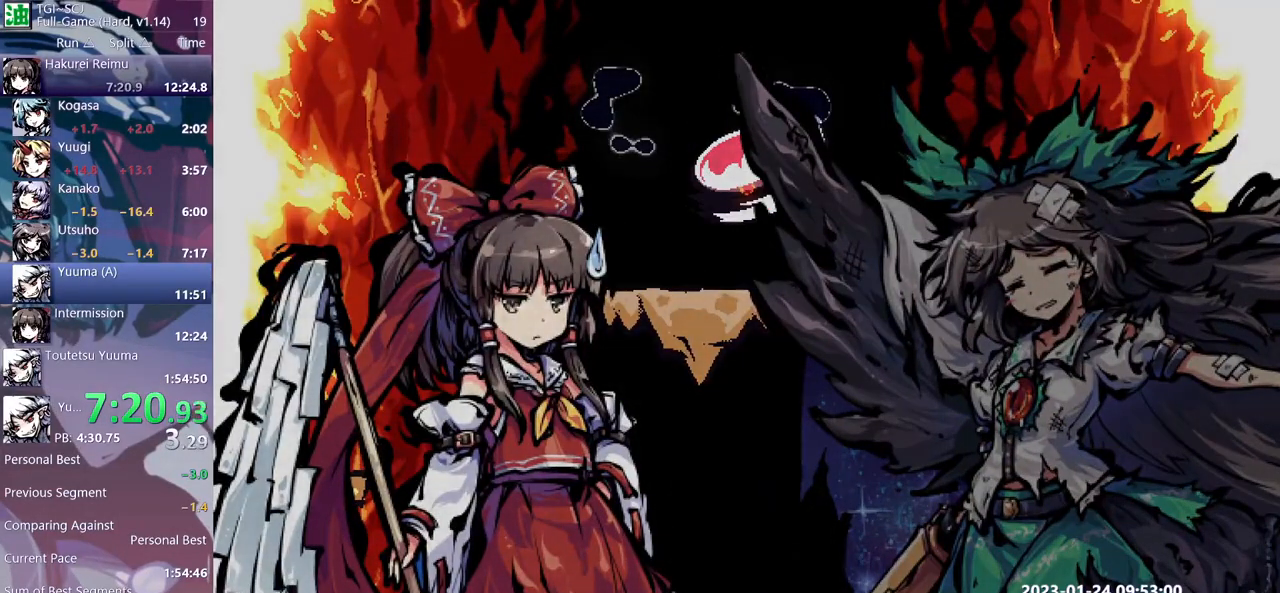
{"buttons": [], "events": [[67, "B", "down"], [117, "B", "up"], [183, "B", "down"], [250, "B", "up"], [300, "B", "down"], [367, "B", "up"], [450, "B", "down"], [500, "B", "up"]]}